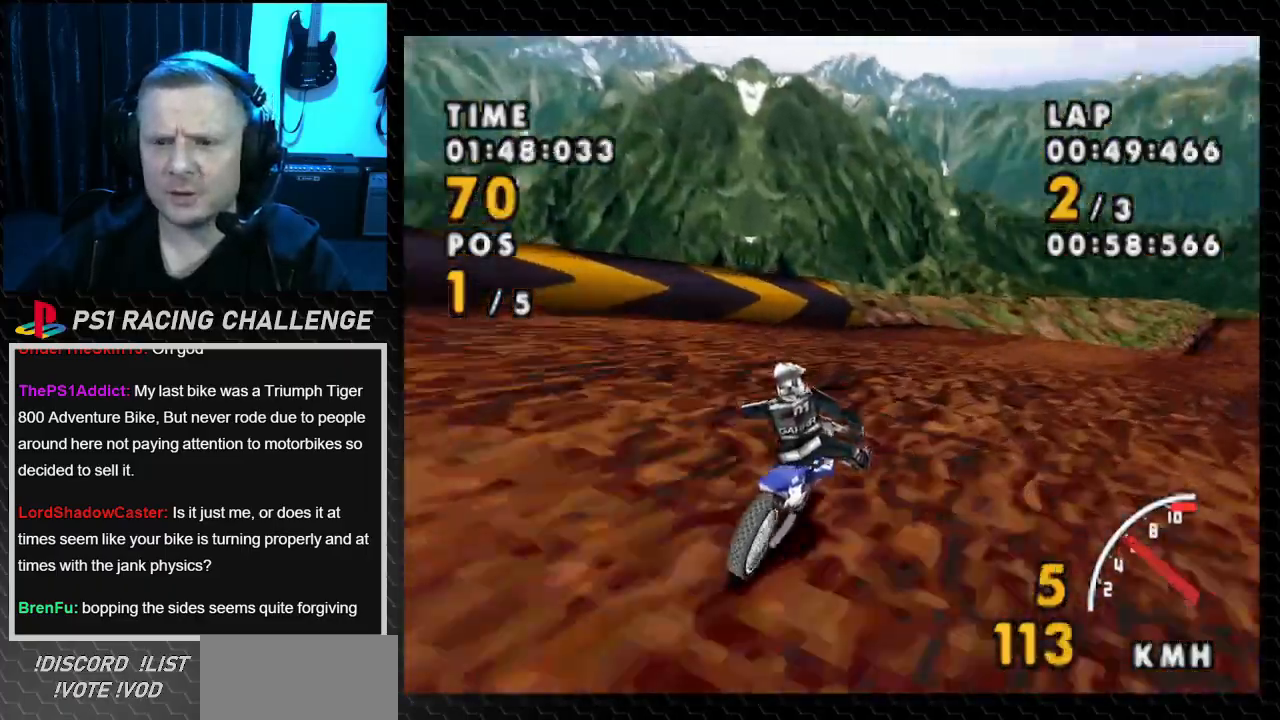
Gameplay with a controller (PlayStation layout); each line is a JSON object with the inputs held at the frame after it. "events" lists button and stick changes between this image and that frame as [ms after this image, input, new state], when the widget could be followed in between. Not read: L3 R3.
{"buttons": ["CROSS", "DPAD_RIGHT"], "events": [[167, "SQUARE", "up"]]}
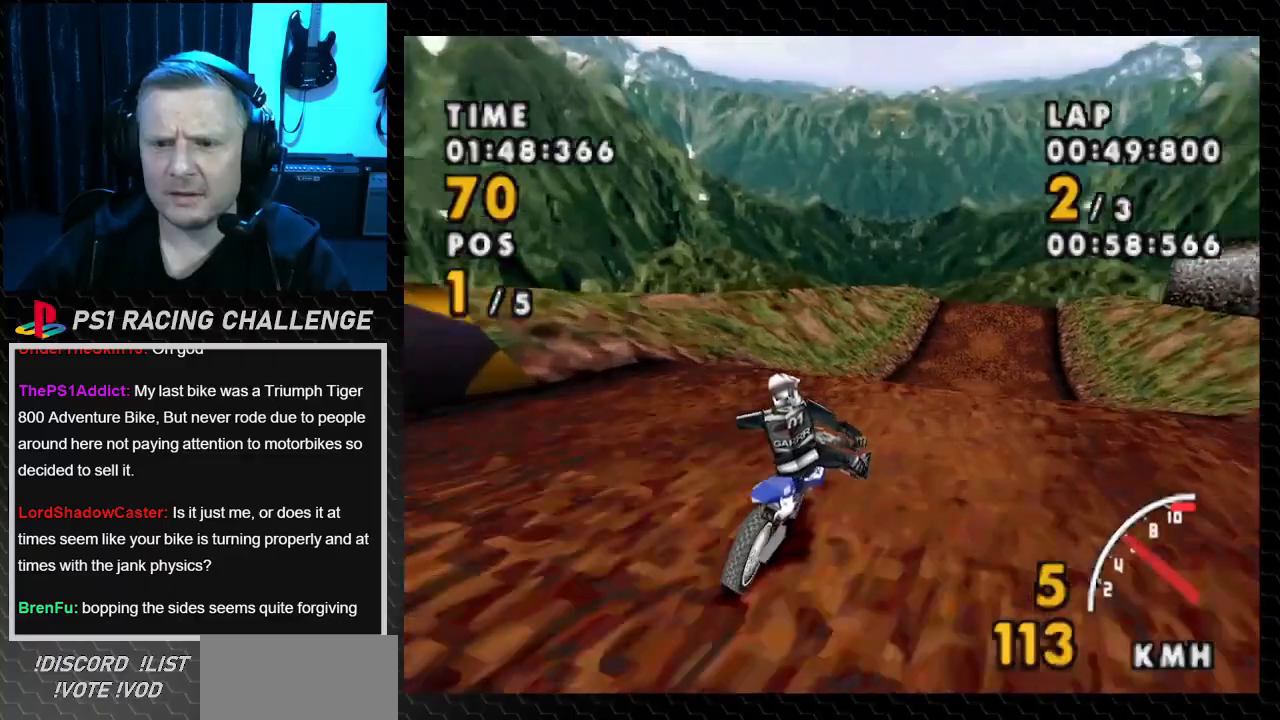
{"buttons": ["CROSS"], "events": [[301, "DPAD_RIGHT", "up"]]}
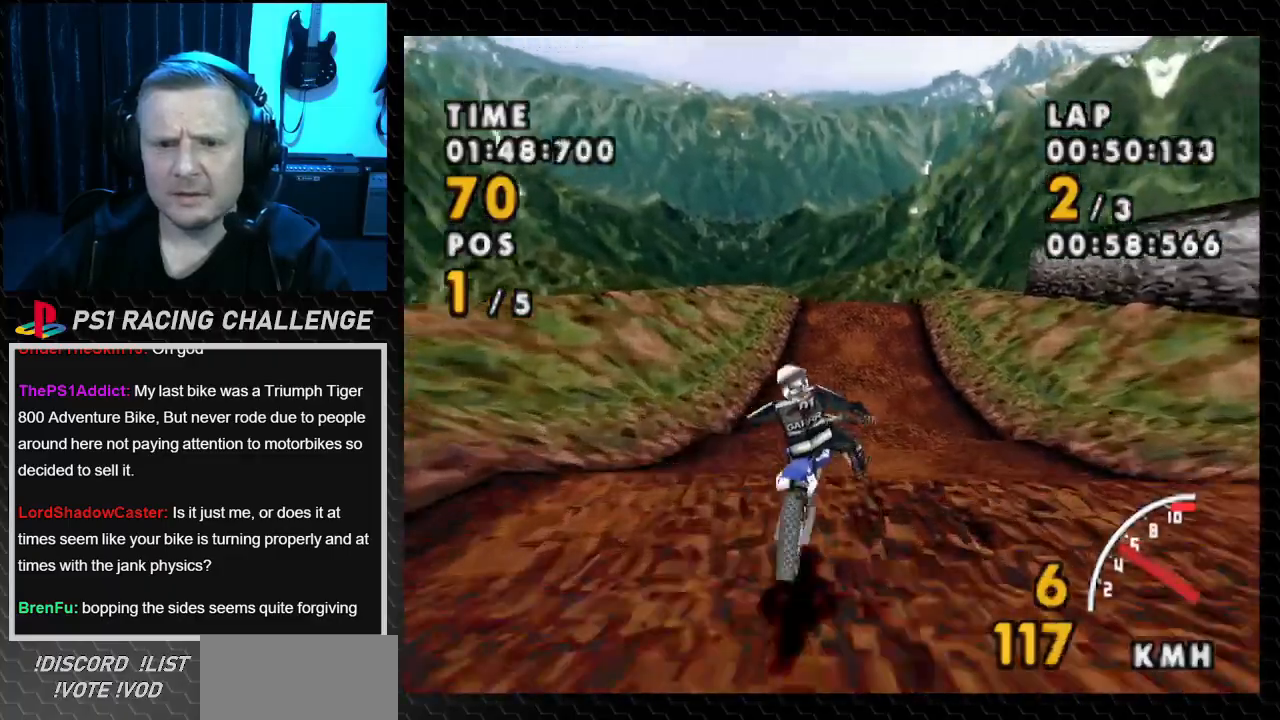
{"buttons": ["CROSS"], "events": []}
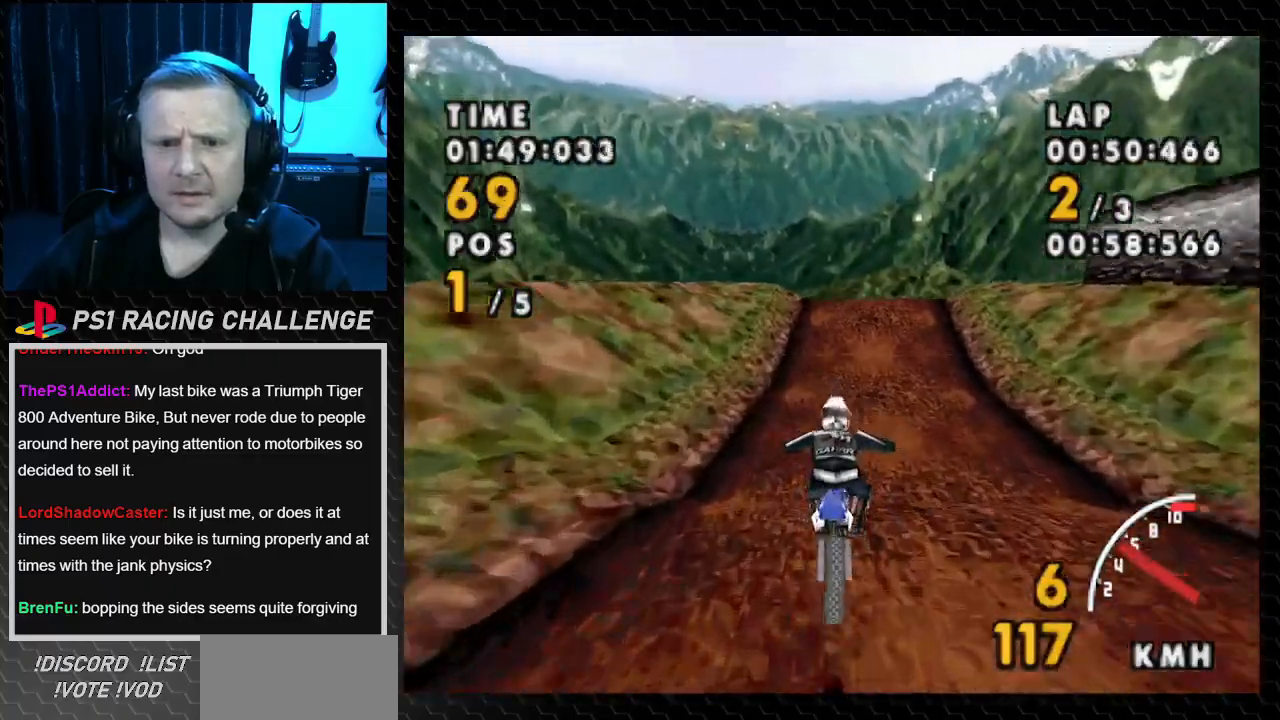
{"buttons": ["CROSS"], "events": [[67, "DPAD_RIGHT", "down"], [434, "DPAD_RIGHT", "up"]]}
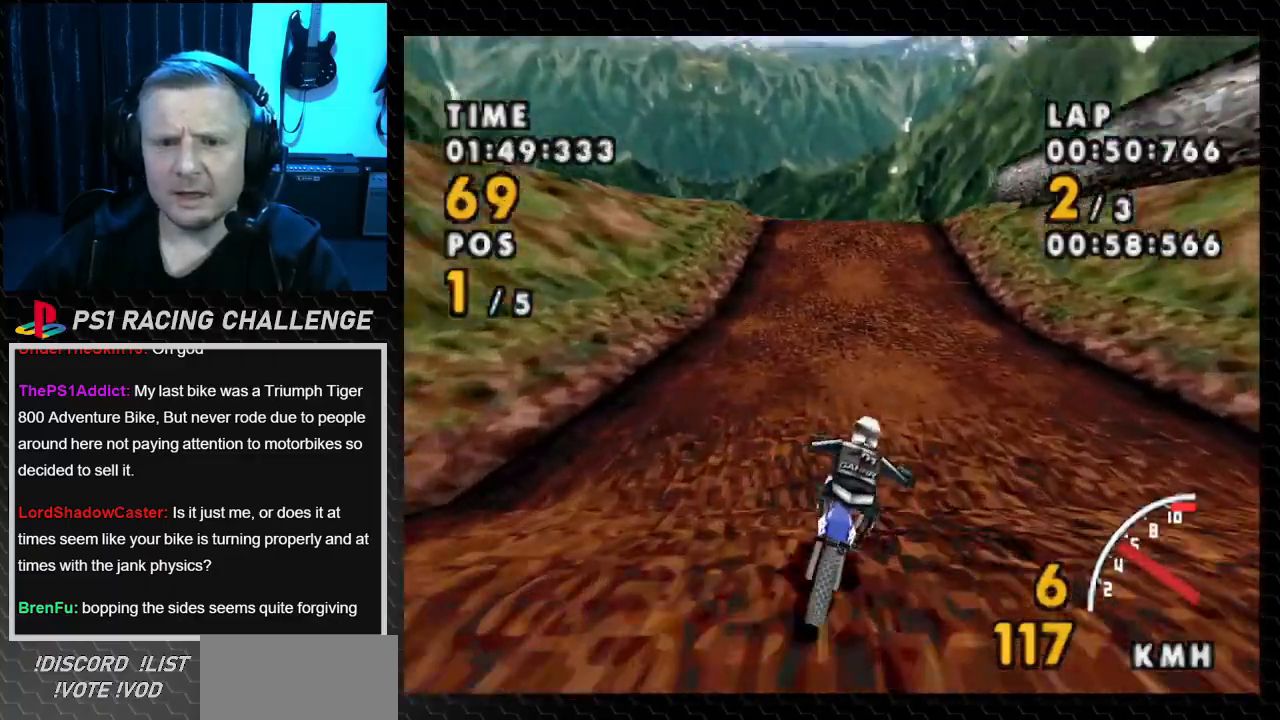
{"buttons": ["CROSS"], "events": [[267, "DPAD_LEFT", "down"], [500, "DPAD_LEFT", "up"]]}
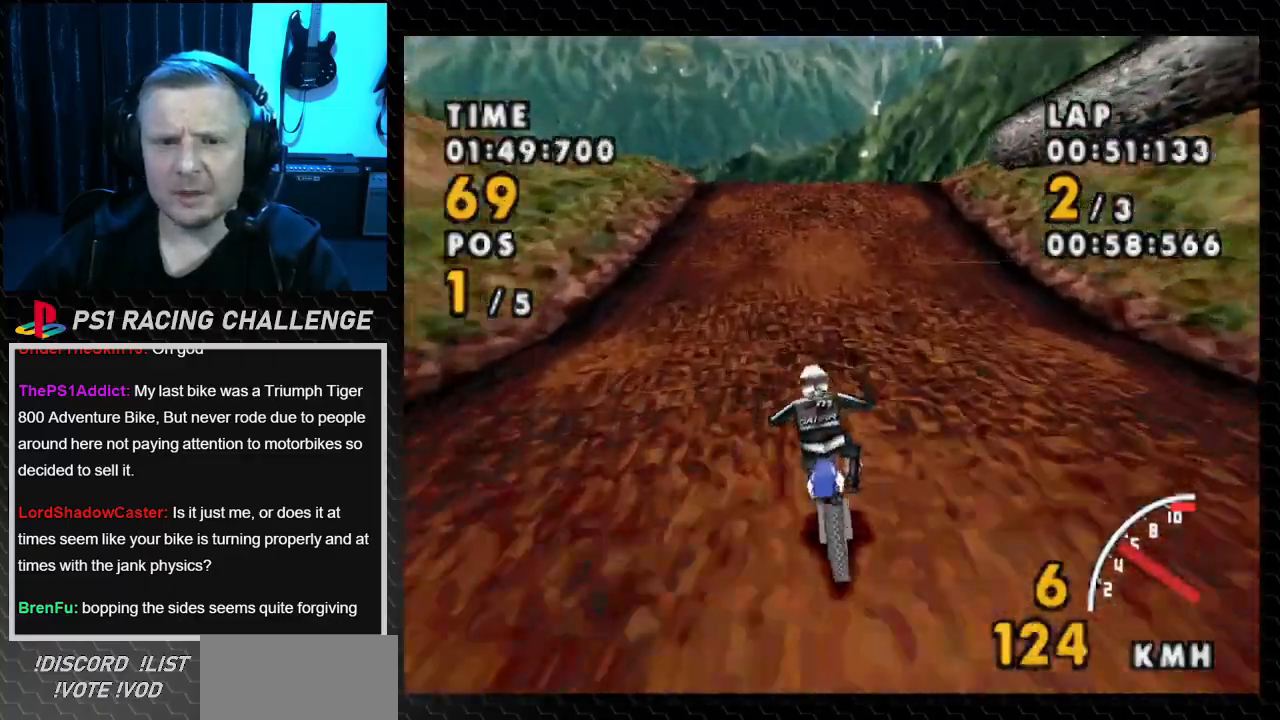
{"buttons": ["CROSS"], "events": []}
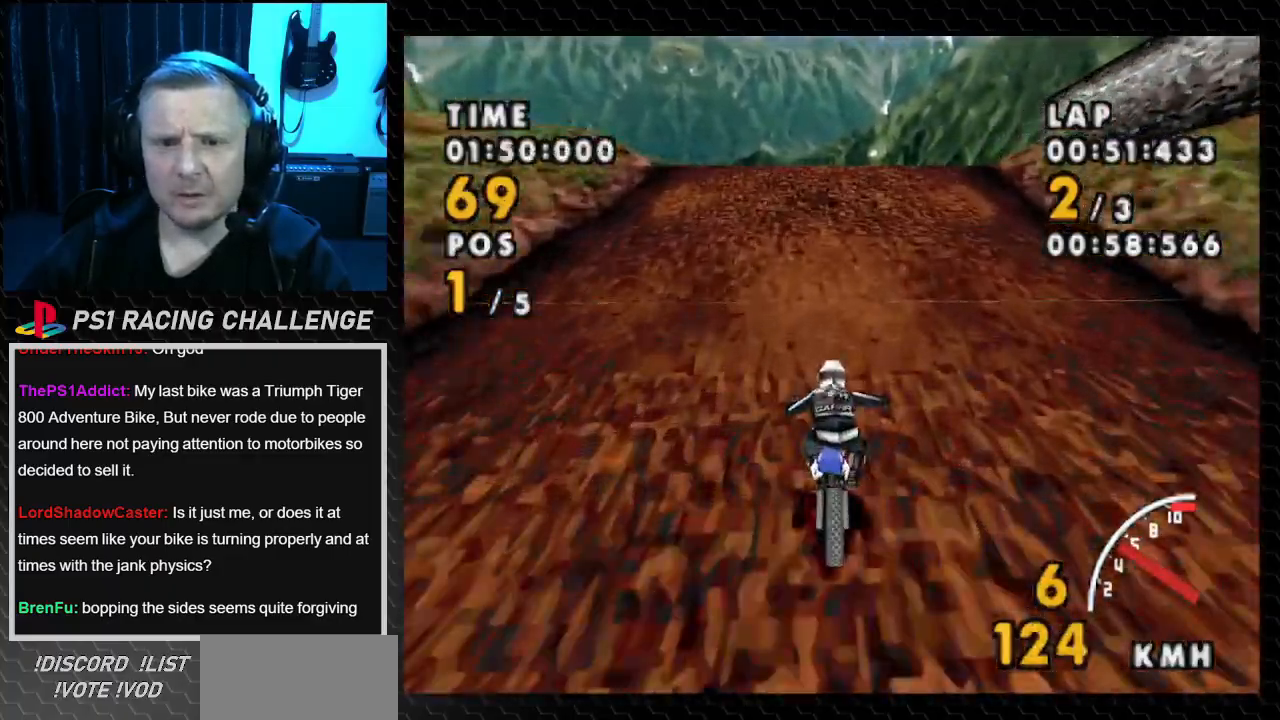
{"buttons": ["CROSS"], "events": [[100, "DPAD_RIGHT", "down"], [267, "DPAD_RIGHT", "up"]]}
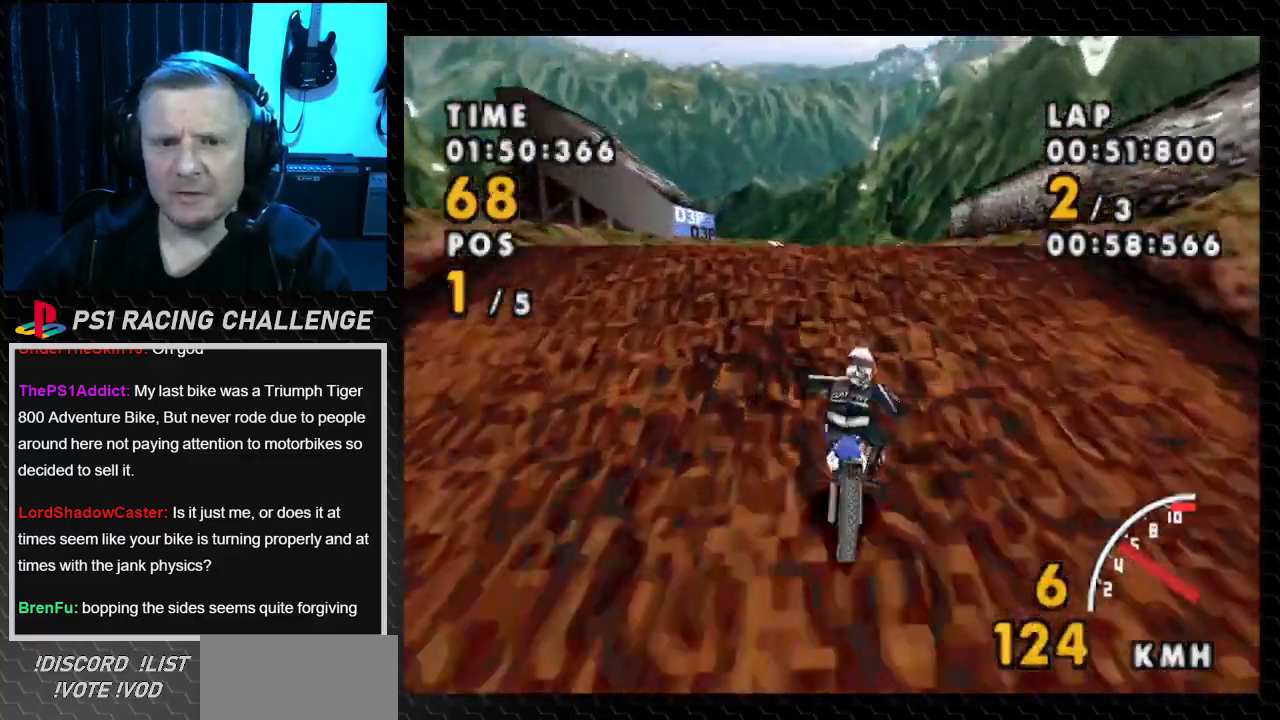
{"buttons": ["CROSS"], "events": [[234, "DPAD_LEFT", "down"], [401, "DPAD_LEFT", "up"]]}
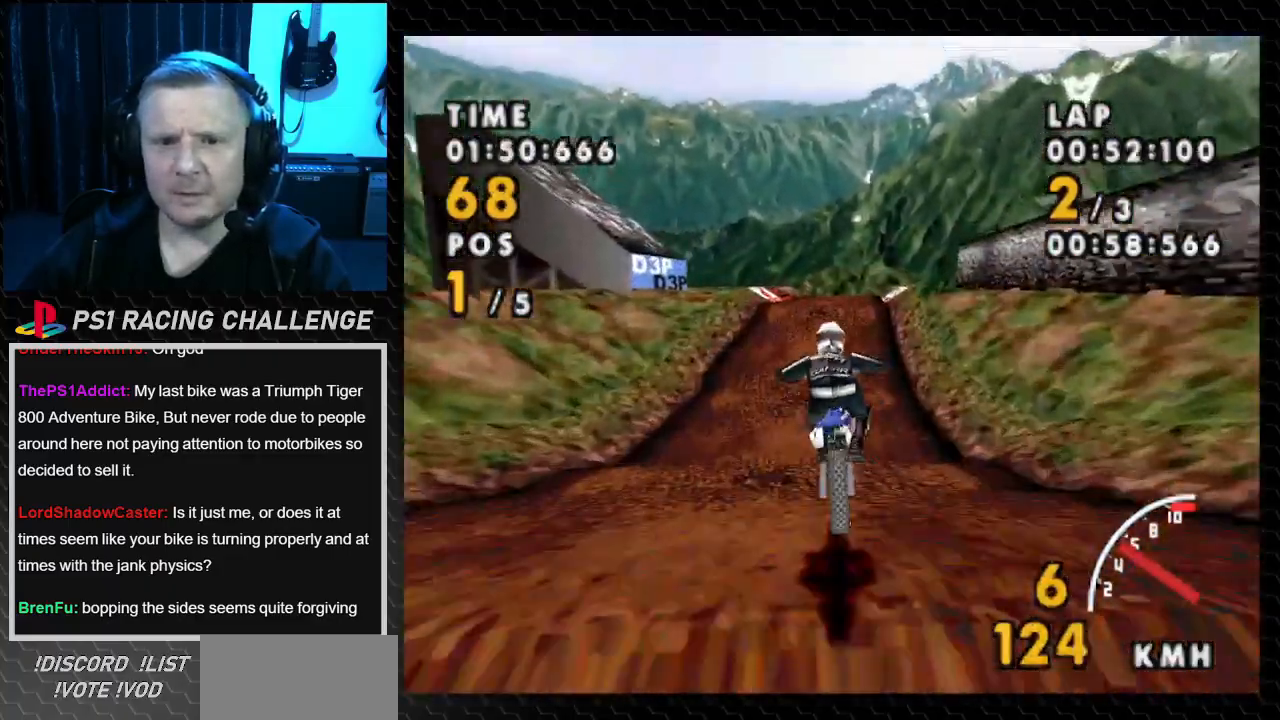
{"buttons": ["CROSS"], "events": []}
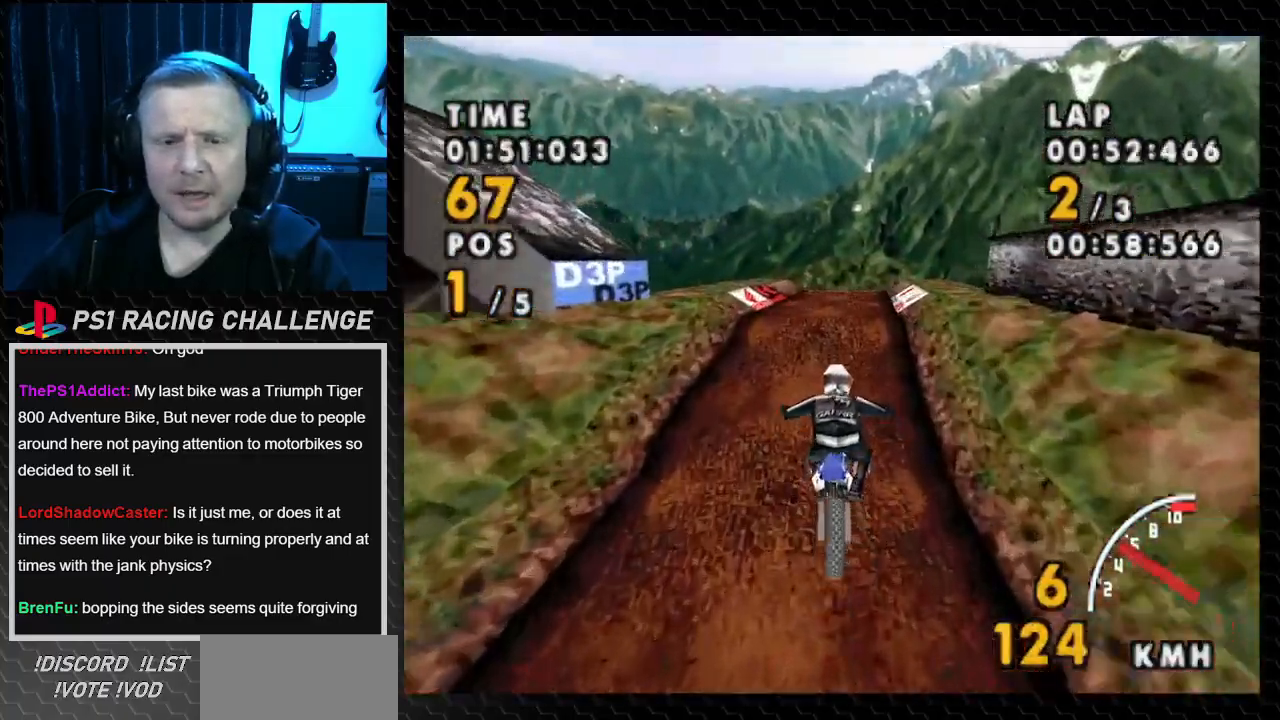
{"buttons": ["CROSS"], "events": []}
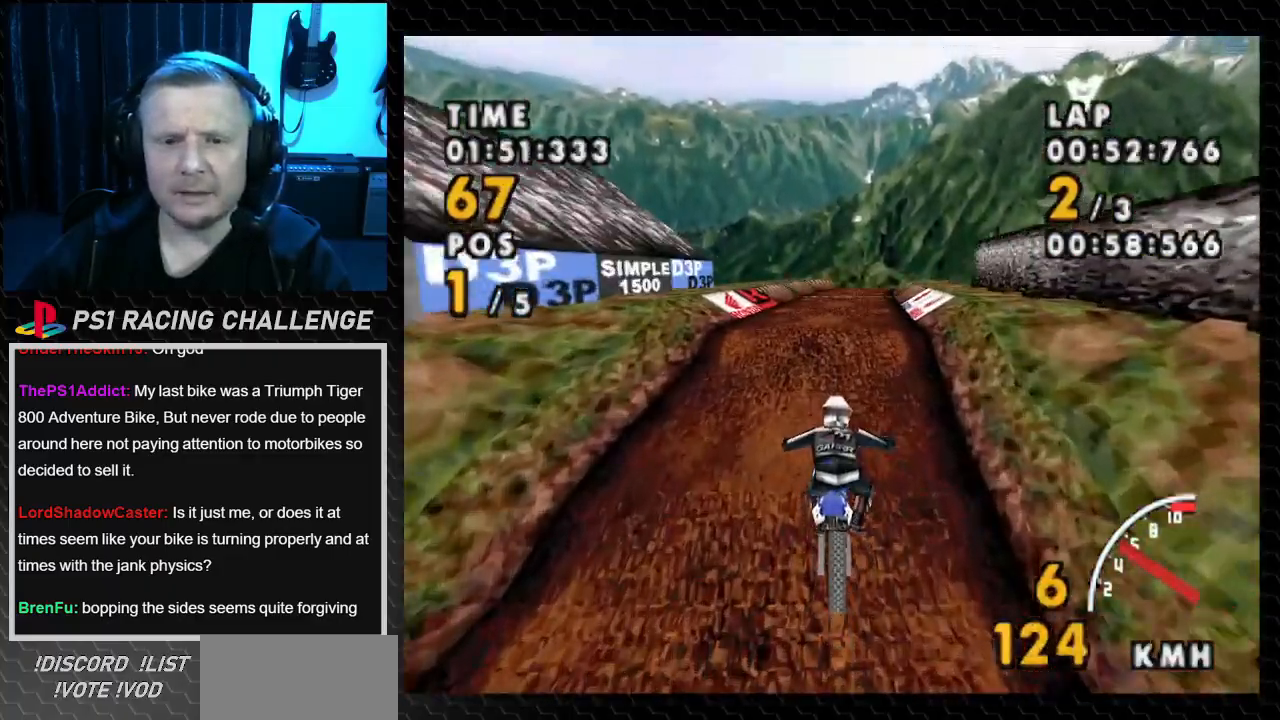
{"buttons": ["CROSS"], "events": []}
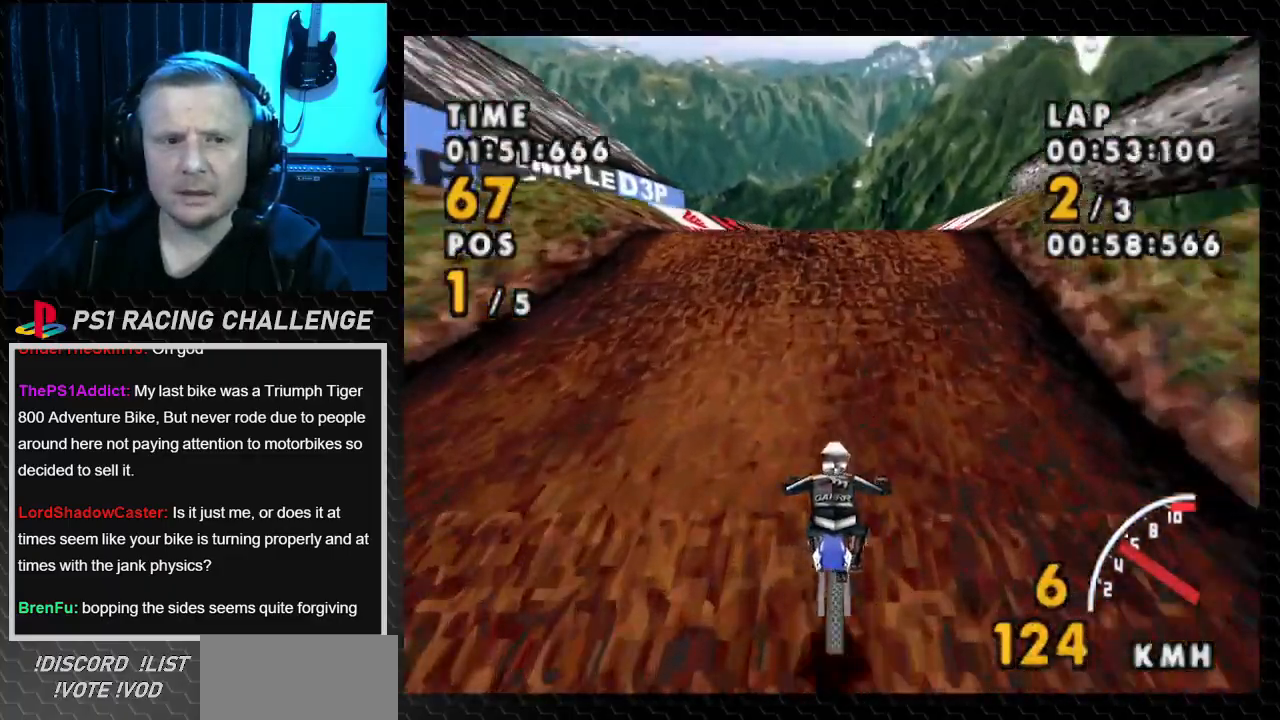
{"buttons": ["CROSS"], "events": [[100, "DPAD_RIGHT", "down"], [334, "DPAD_RIGHT", "up"]]}
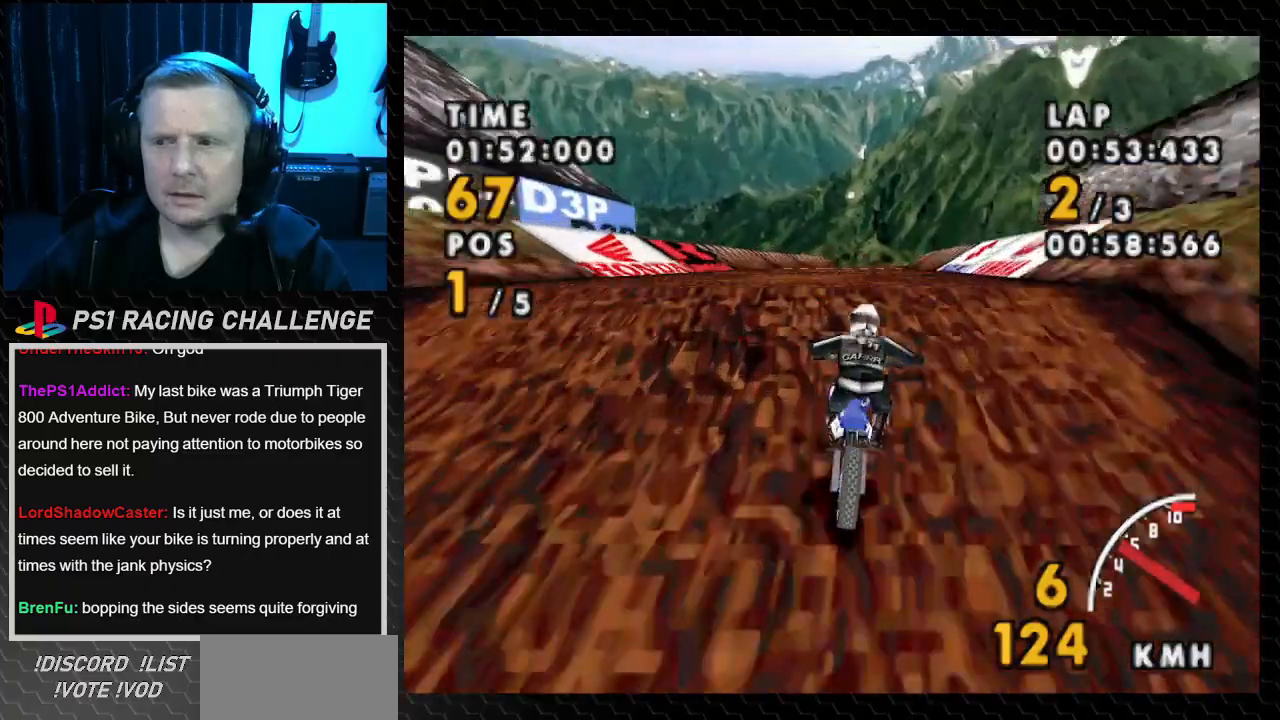
{"buttons": ["CROSS"], "events": []}
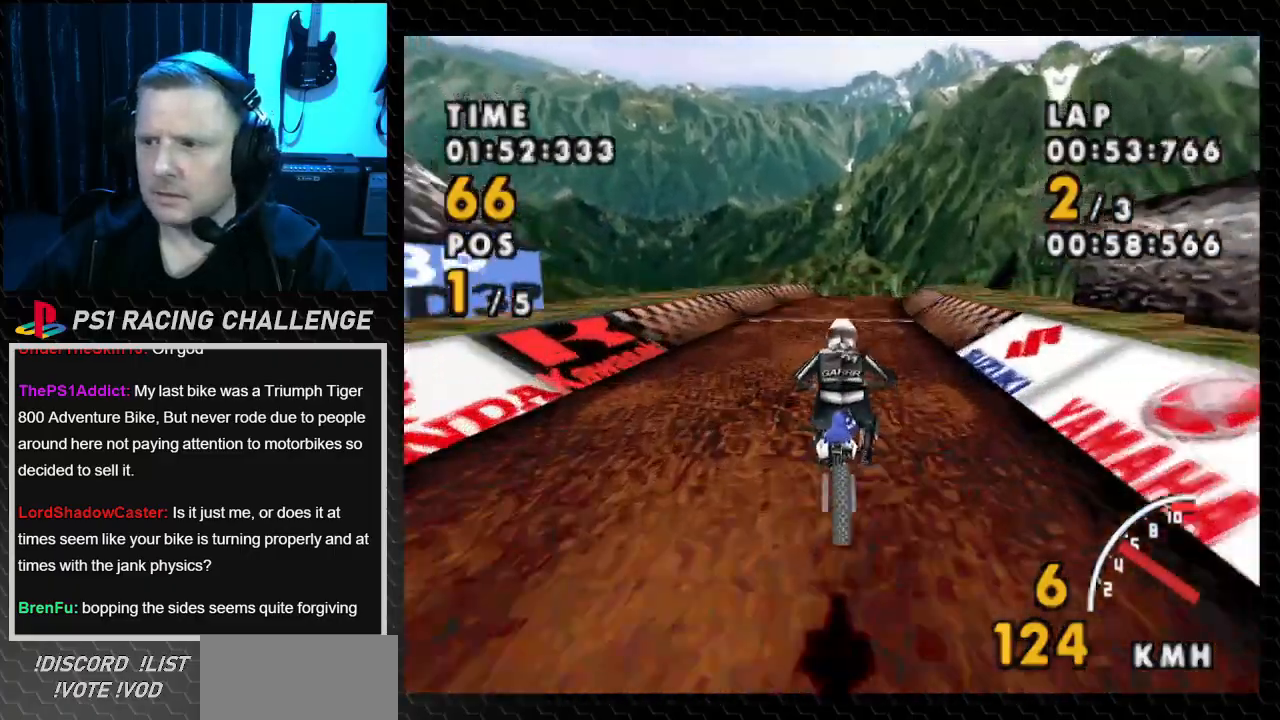
{"buttons": ["CROSS"], "events": []}
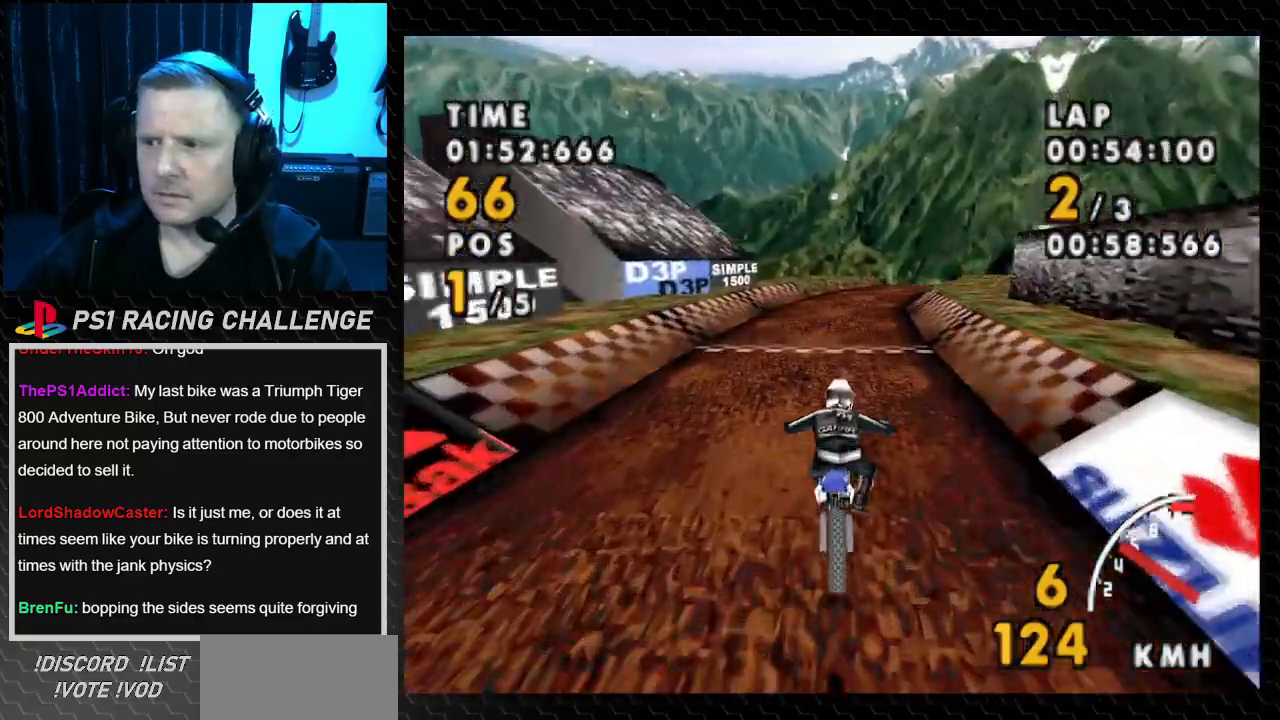
{"buttons": ["CROSS"], "events": []}
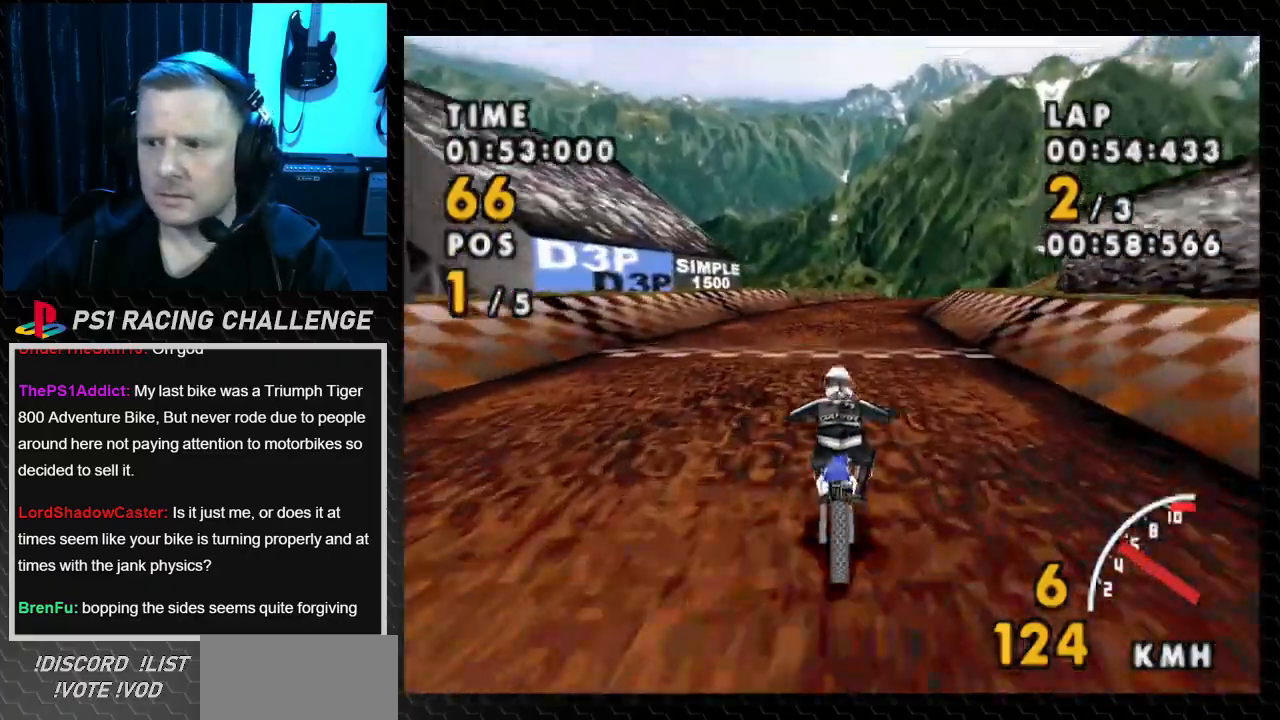
{"buttons": ["CROSS"], "events": []}
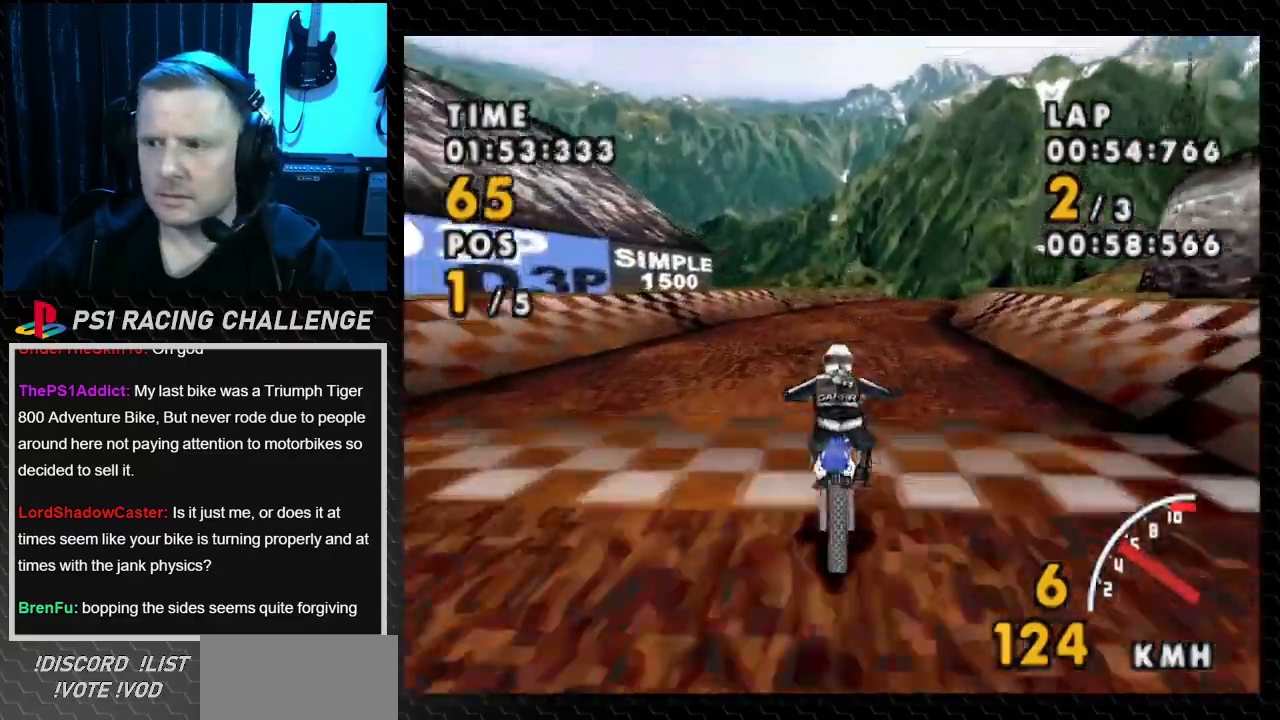
{"buttons": ["CROSS", "DPAD_RIGHT"], "events": [[367, "DPAD_RIGHT", "down"]]}
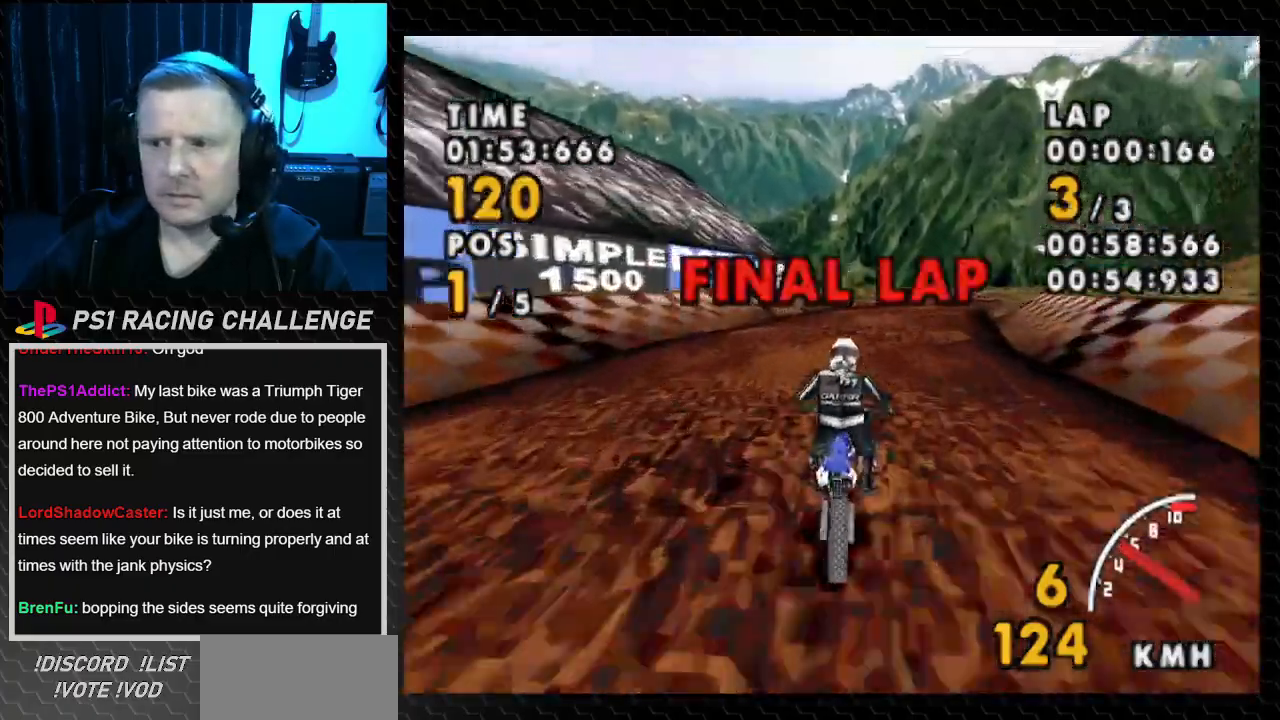
{"buttons": ["CROSS", "DPAD_RIGHT"], "events": [[67, "DPAD_RIGHT", "up"], [434, "DPAD_RIGHT", "down"]]}
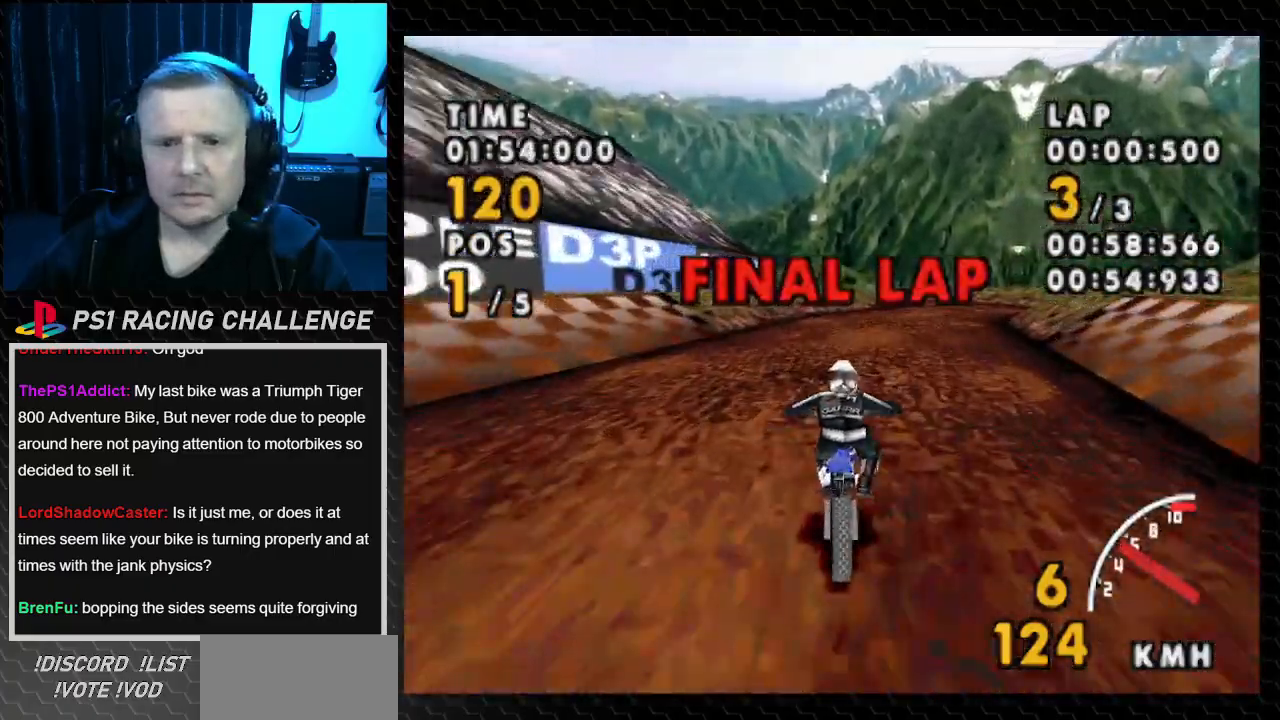
{"buttons": ["CROSS"], "events": [[334, "DPAD_RIGHT", "up"]]}
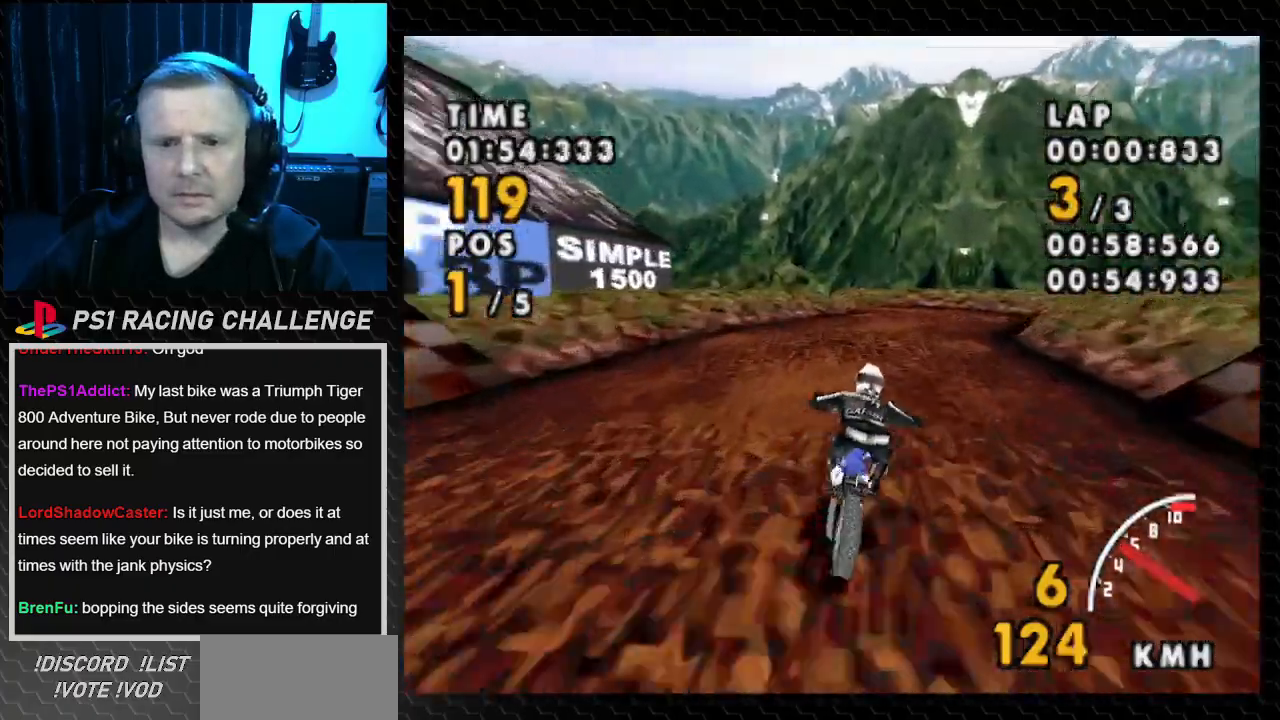
{"buttons": ["CROSS", "DPAD_RIGHT"], "events": [[201, "DPAD_RIGHT", "down"]]}
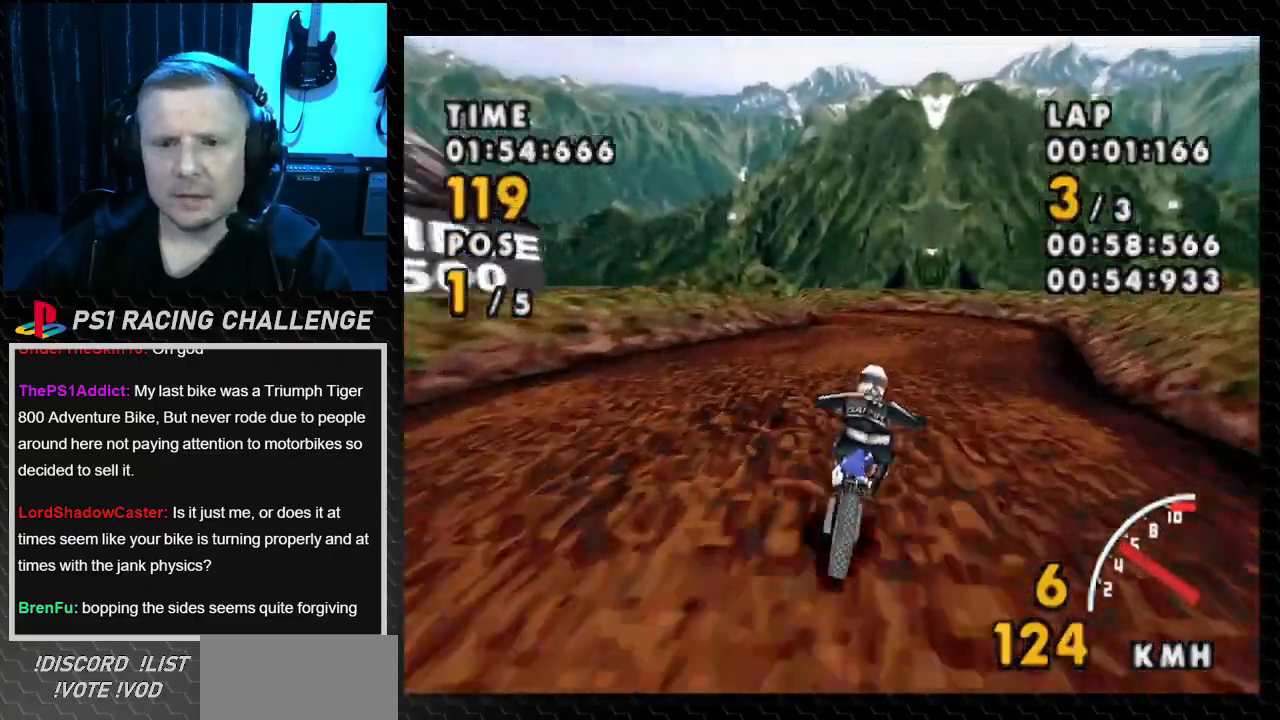
{"buttons": ["CROSS", "DPAD_LEFT"], "events": [[100, "DPAD_RIGHT", "up"], [334, "DPAD_LEFT", "down"]]}
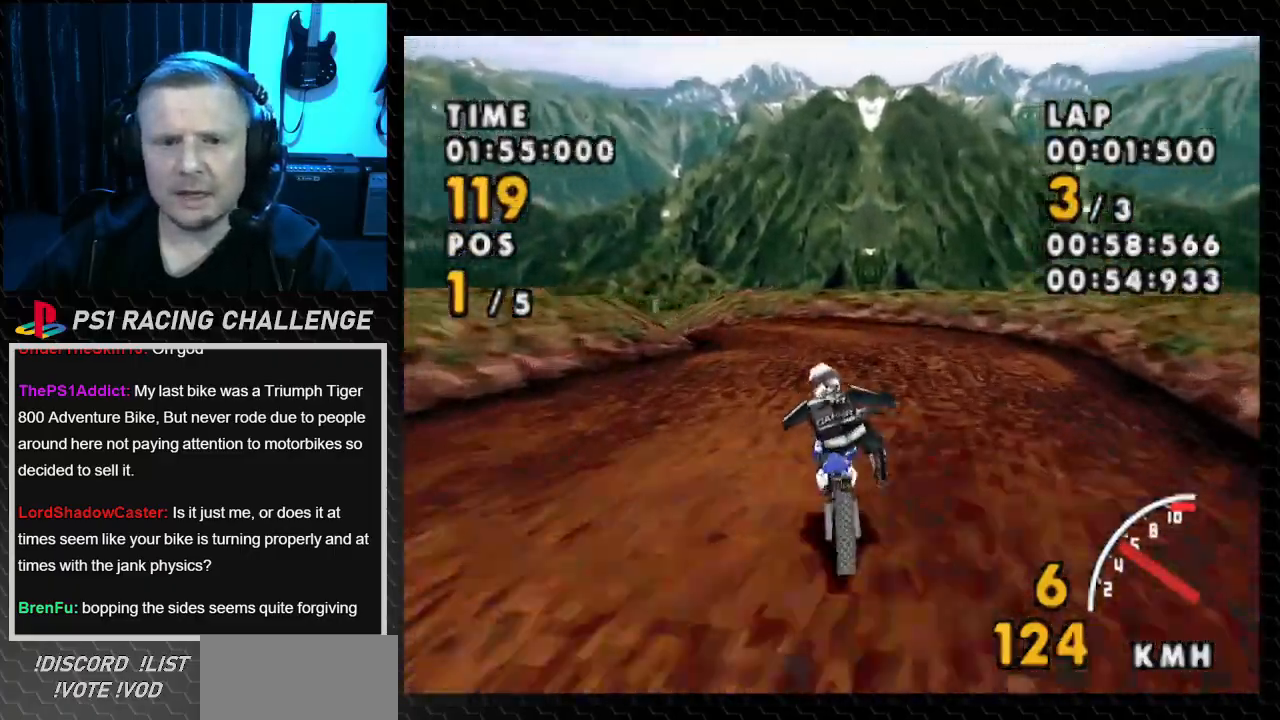
{"buttons": ["SQUARE", "DPAD_LEFT"], "events": [[167, "SQUARE", "down"], [201, "CROSS", "up"]]}
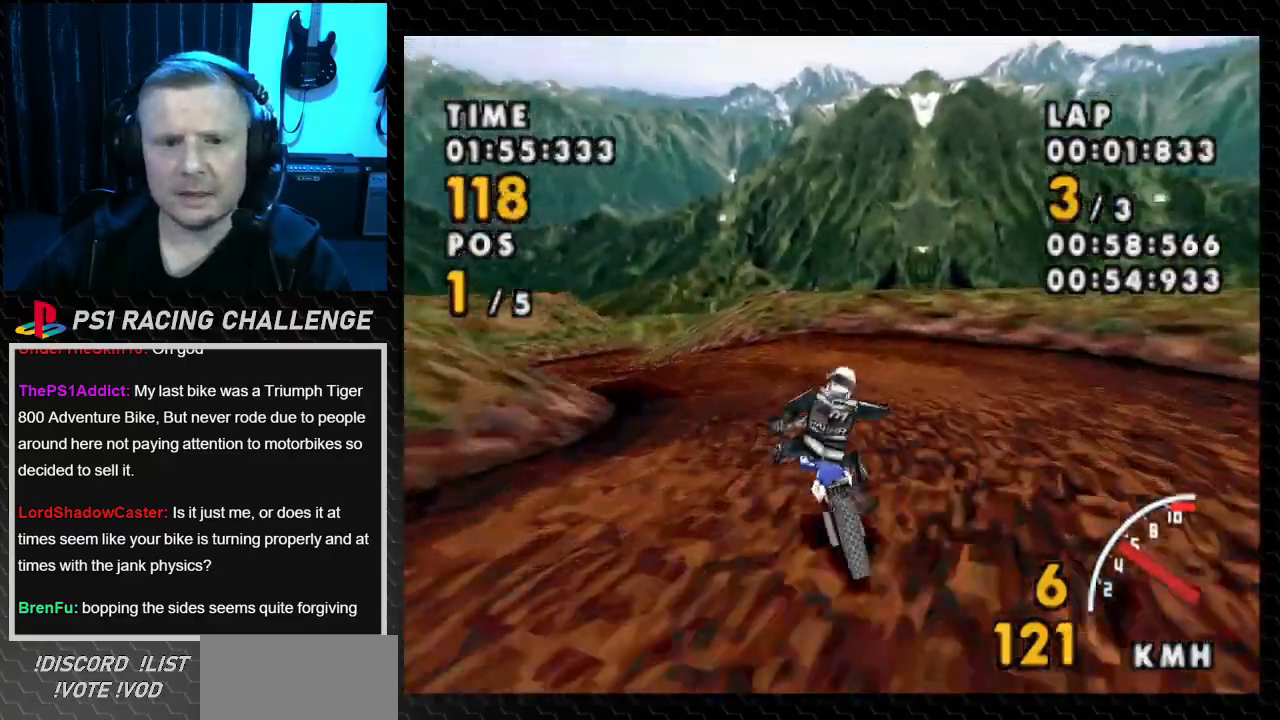
{"buttons": ["CROSS"], "events": [[400, "CROSS", "down"], [434, "SQUARE", "up"], [467, "DPAD_LEFT", "up"]]}
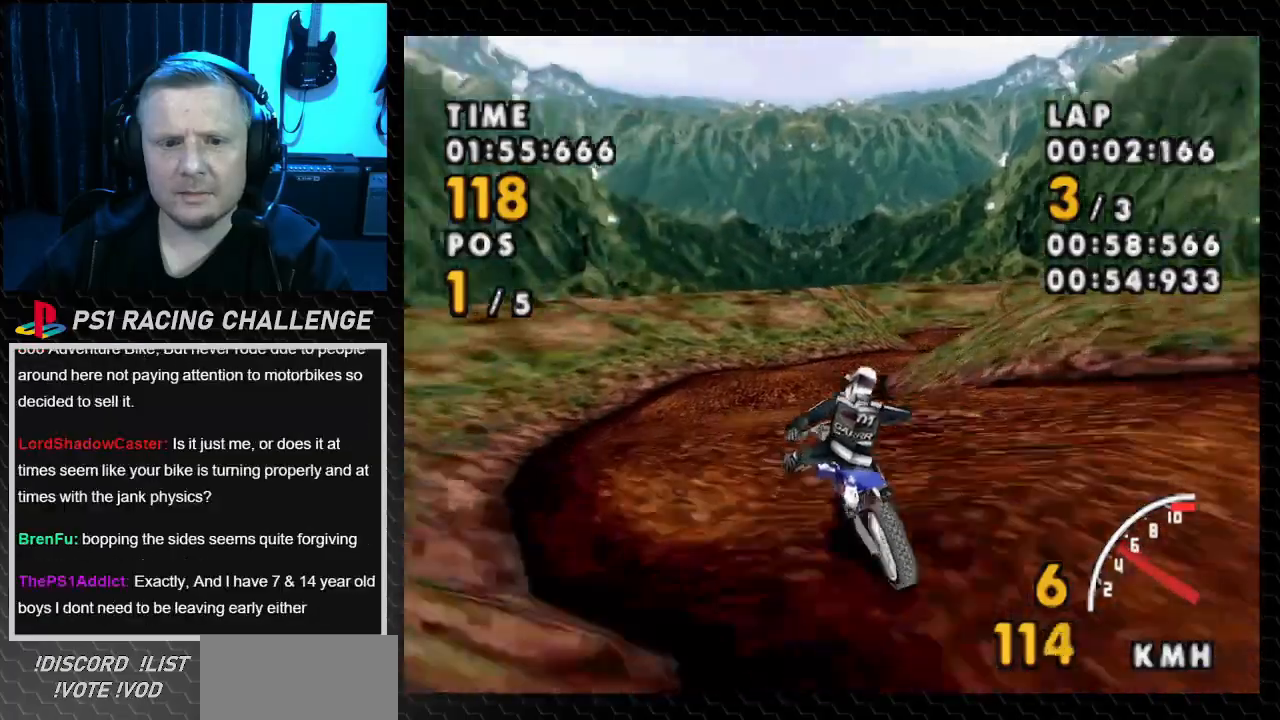
{"buttons": ["CROSS", "SQUARE", "DPAD_RIGHT"], "events": [[334, "DPAD_RIGHT", "down"], [501, "SQUARE", "down"]]}
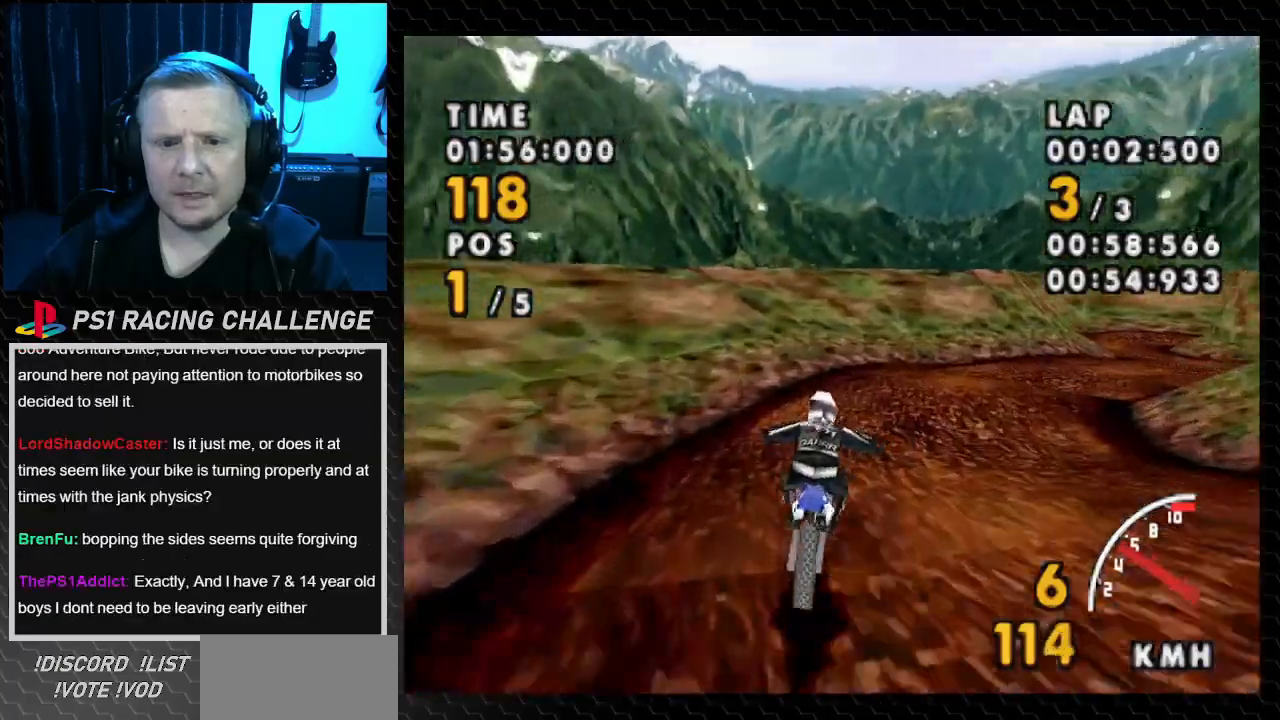
{"buttons": ["SQUARE", "DPAD_RIGHT"], "events": [[33, "CROSS", "up"]]}
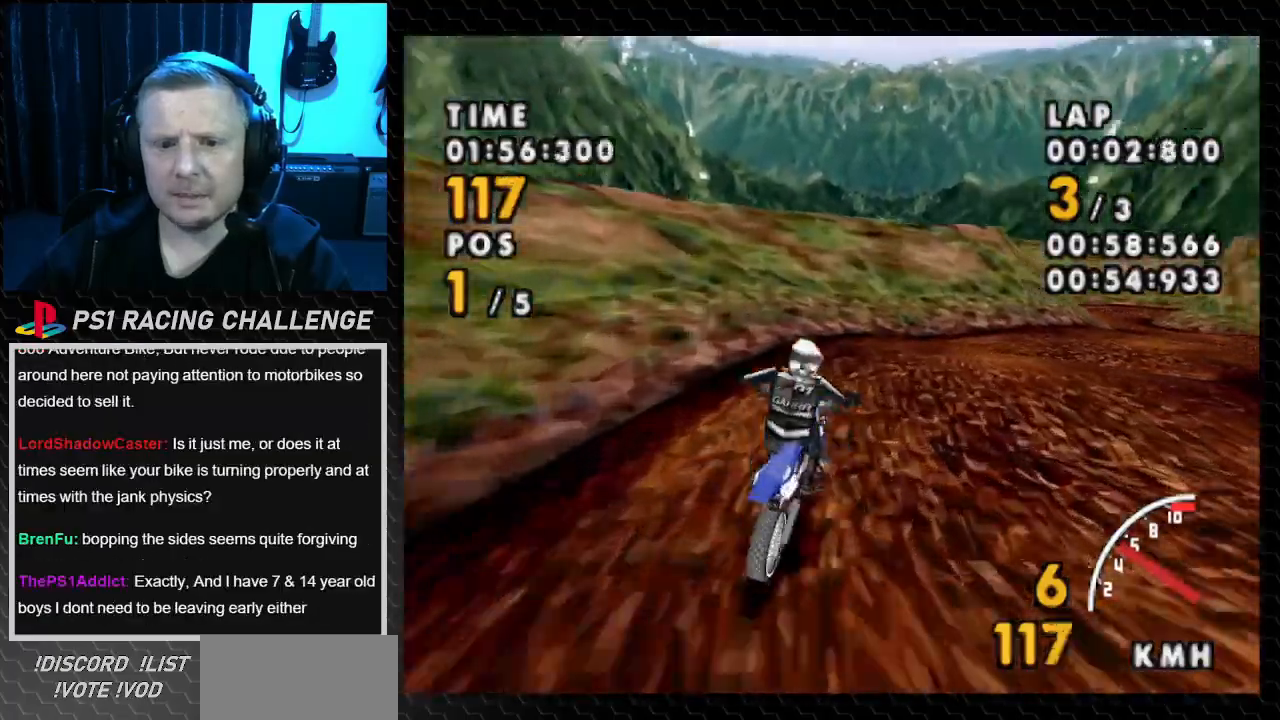
{"buttons": ["CROSS", "DPAD_RIGHT"], "events": [[367, "CROSS", "down"], [400, "SQUARE", "up"]]}
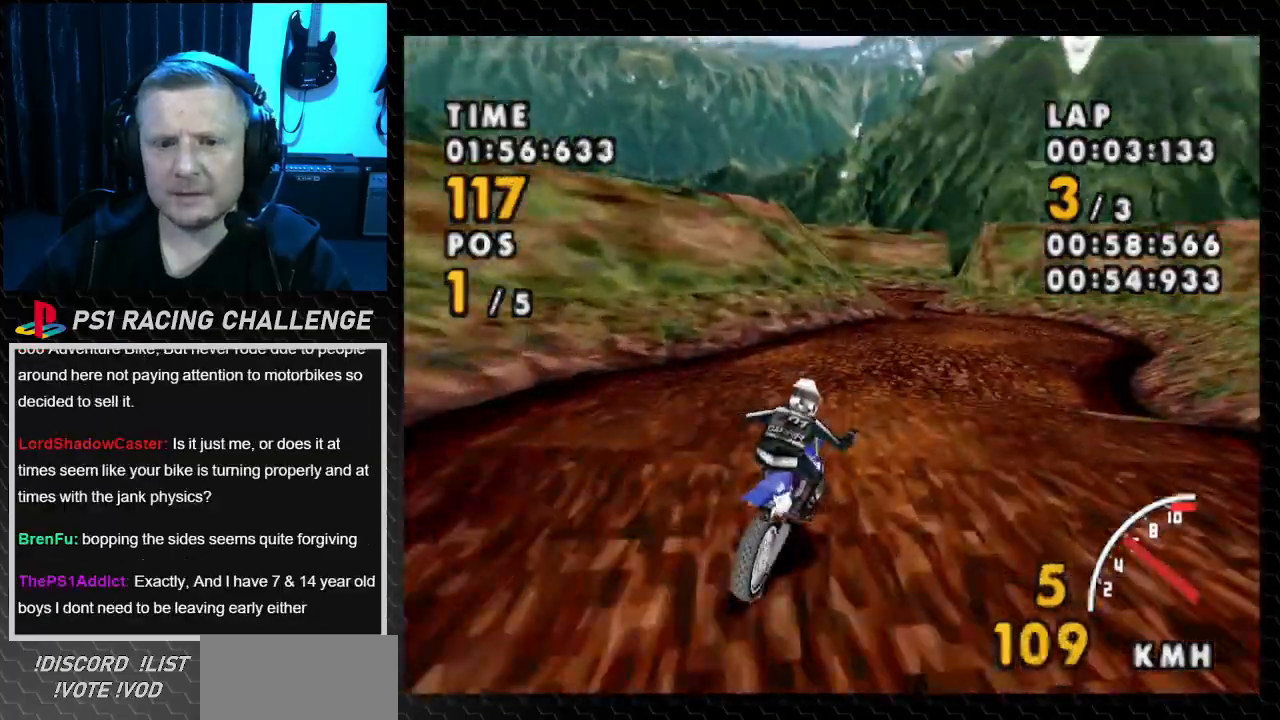
{"buttons": ["CROSS", "DPAD_LEFT"], "events": [[201, "DPAD_RIGHT", "up"], [501, "DPAD_LEFT", "down"]]}
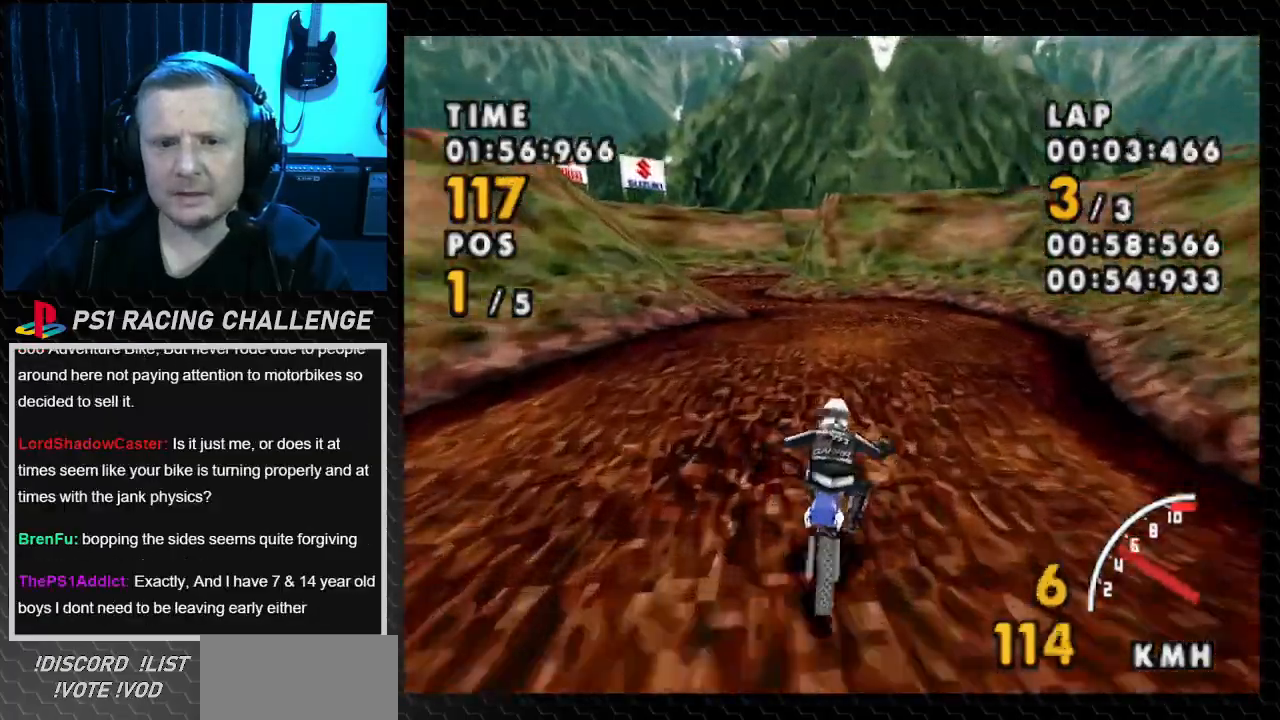
{"buttons": ["CROSS", "DPAD_LEFT"], "events": [[267, "DPAD_LEFT", "up"], [434, "DPAD_LEFT", "down"]]}
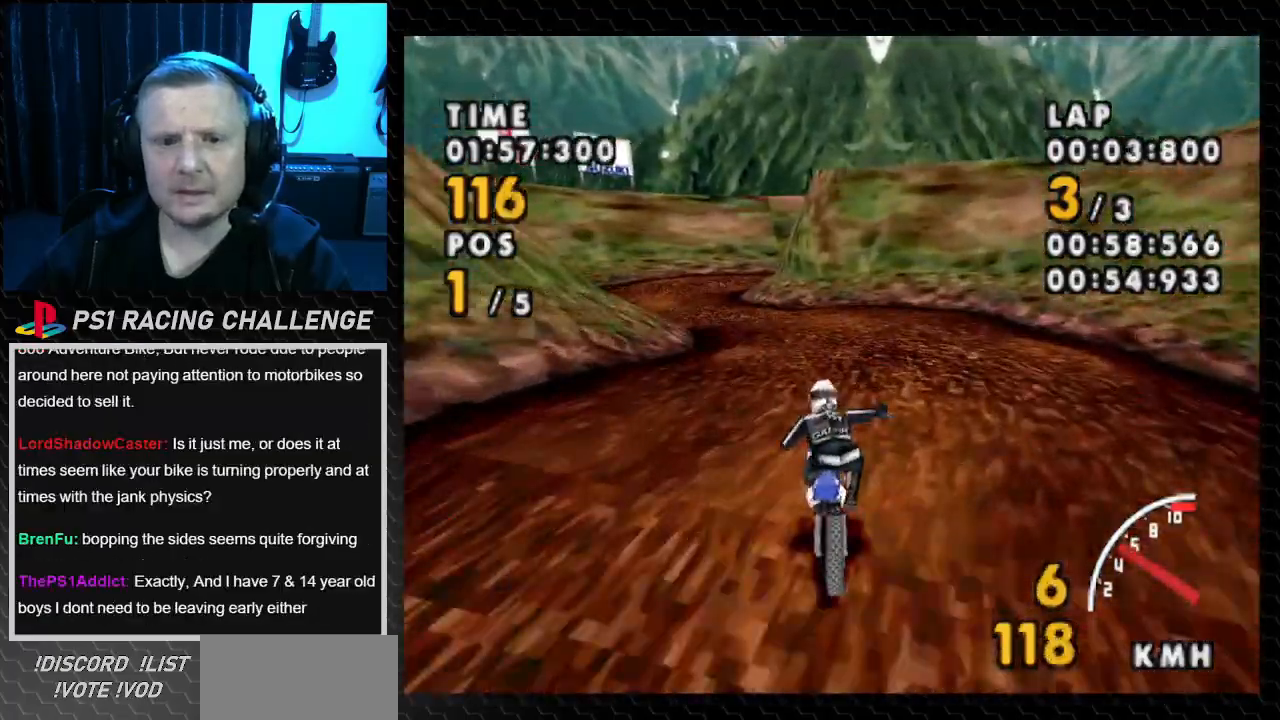
{"buttons": ["CROSS", "DPAD_LEFT"], "events": []}
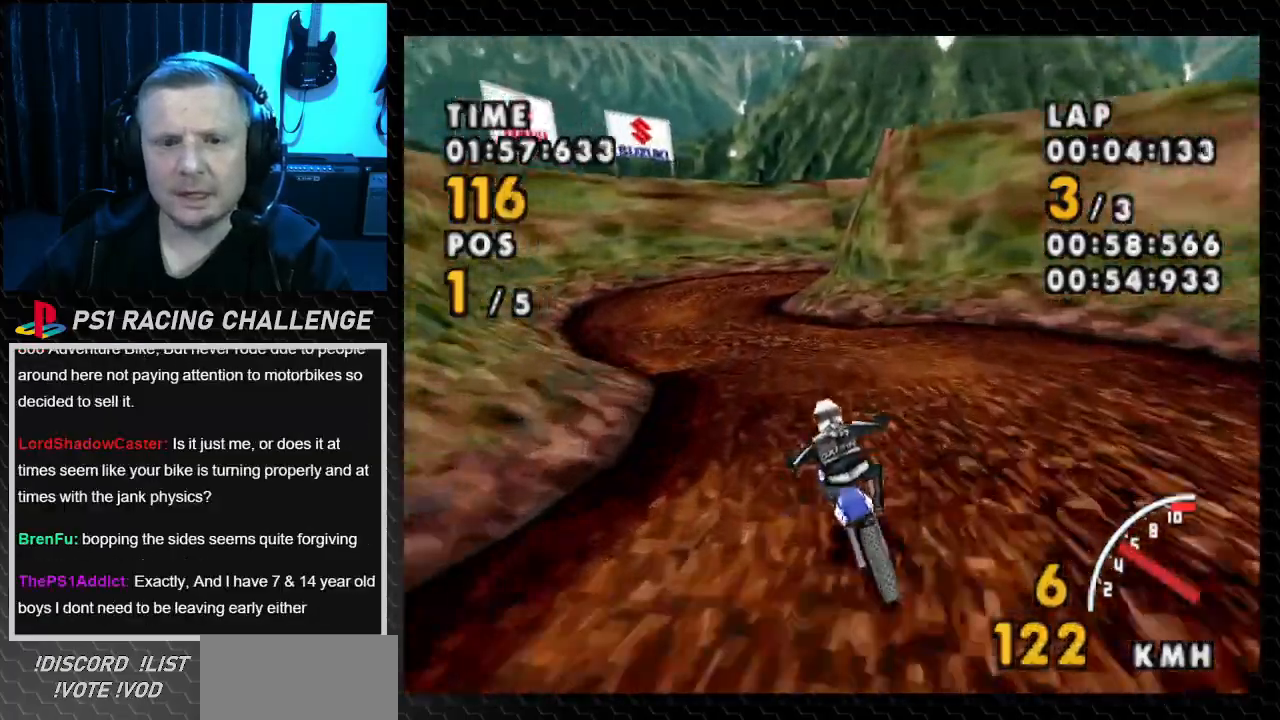
{"buttons": ["CROSS"], "events": [[467, "DPAD_LEFT", "up"]]}
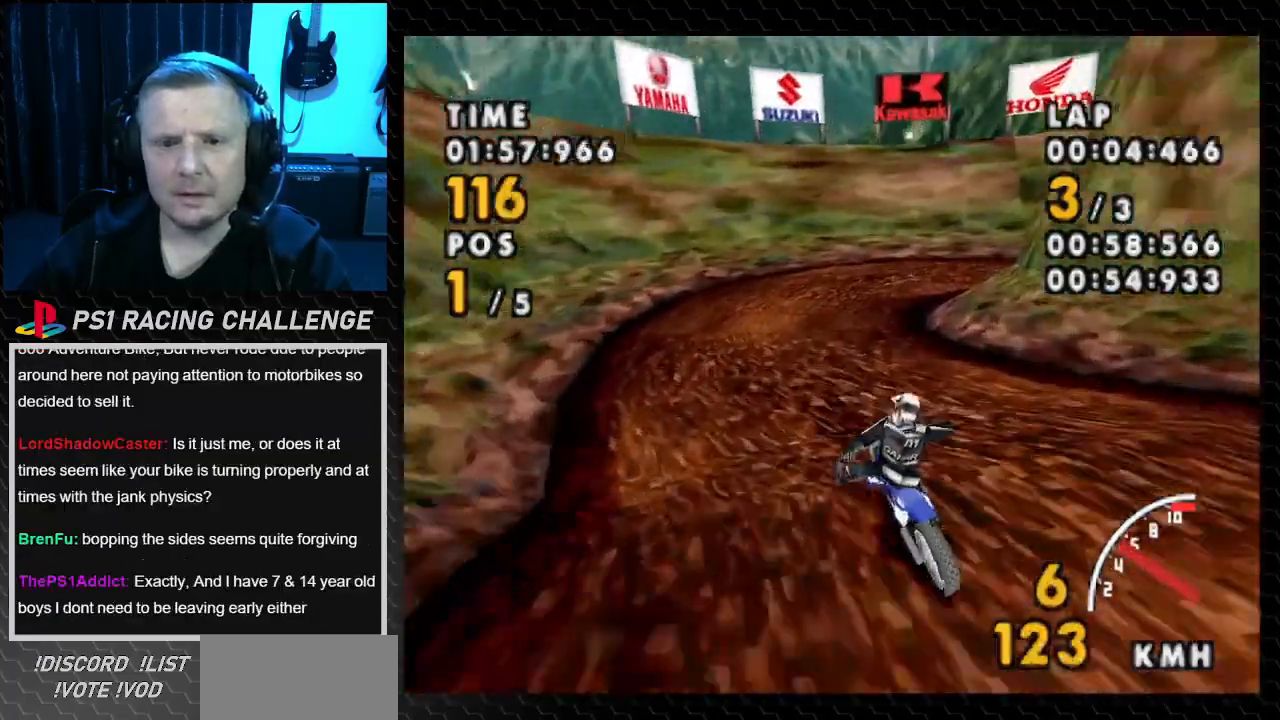
{"buttons": ["SQUARE", "DPAD_RIGHT"], "events": [[67, "DPAD_RIGHT", "down"], [134, "CROSS", "up"], [134, "SQUARE", "down"]]}